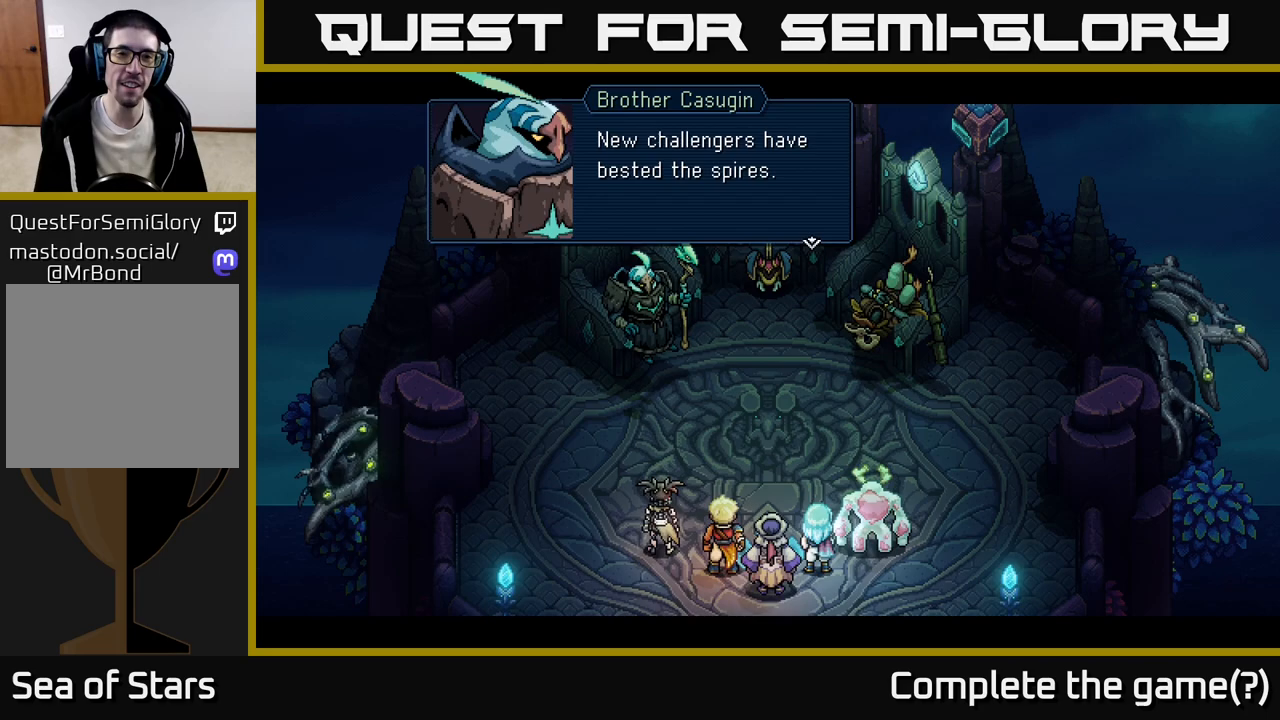
Gameplay with a controller (Xbox layout); each line is a JSON object with the inputs held at the frame after it. "events" lists button and stick changes between this image and that frame as [ms after this image, input, new state], when the widget could be followed in between. Not read: right_stick.
{"buttons": [], "left_stick": "center", "events": [[200, "A", "down"], [283, "A", "up"]]}
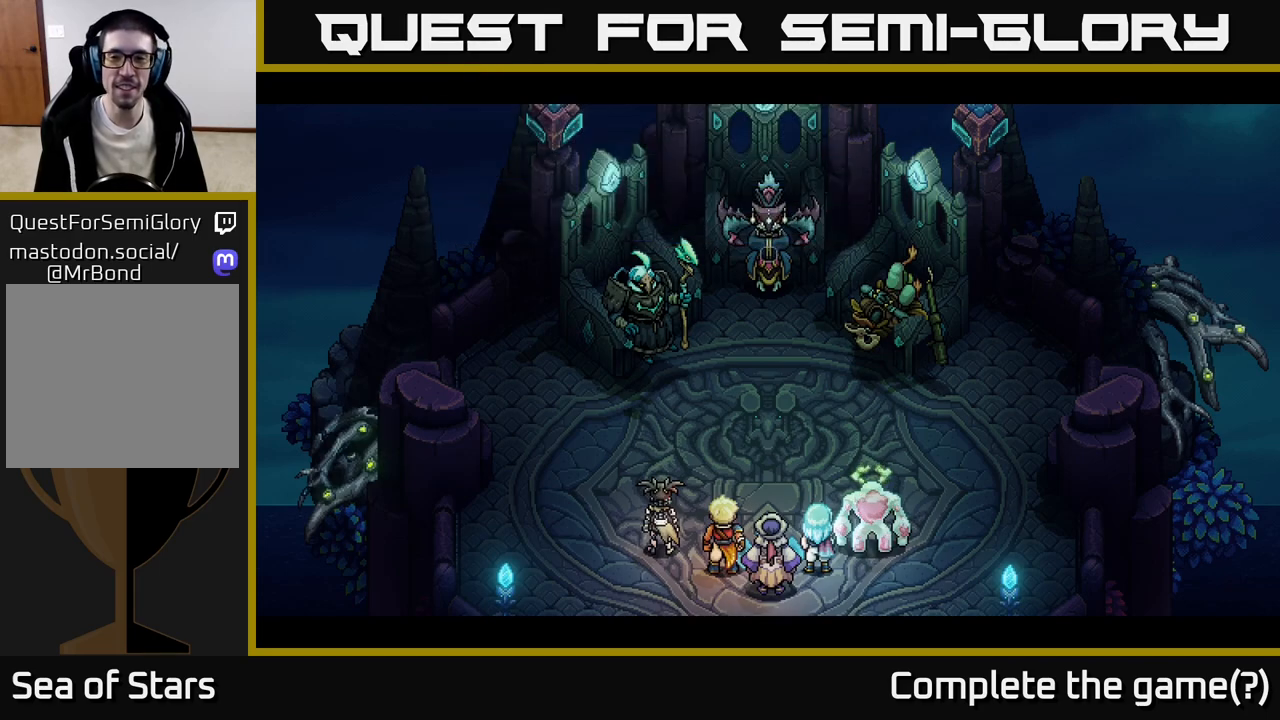
{"buttons": [], "left_stick": "center", "events": []}
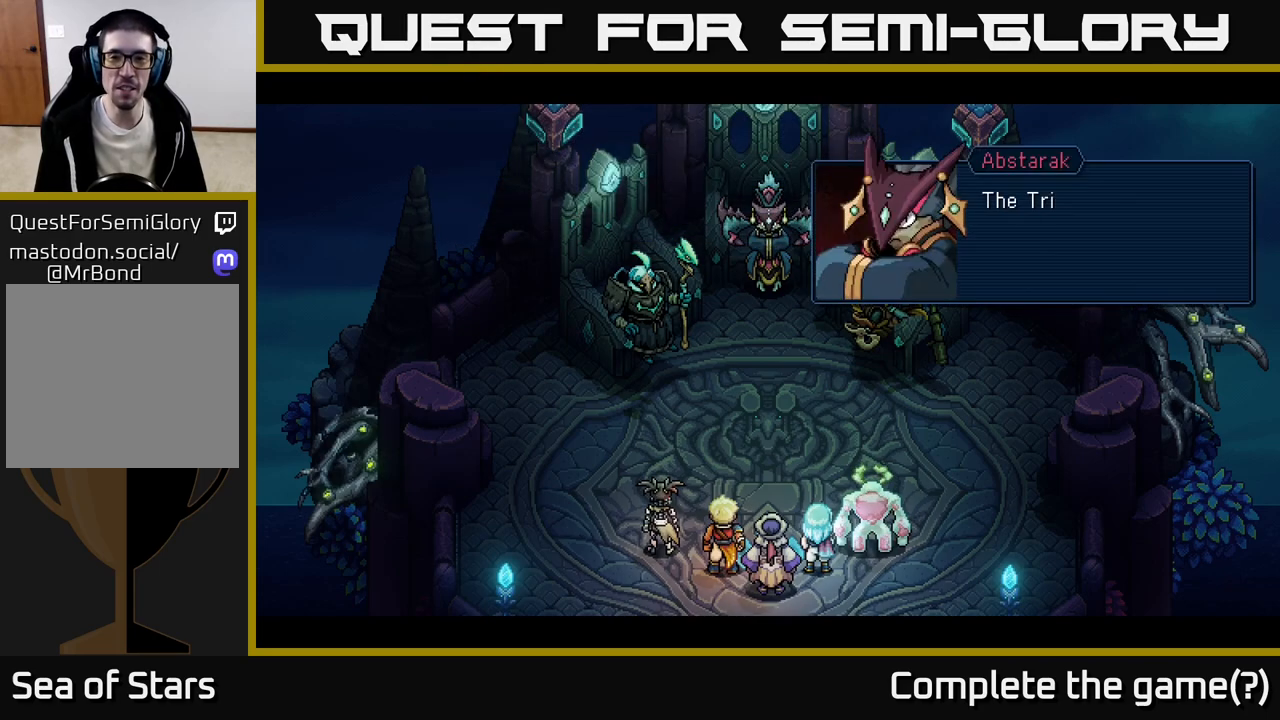
{"buttons": [], "left_stick": "center", "events": []}
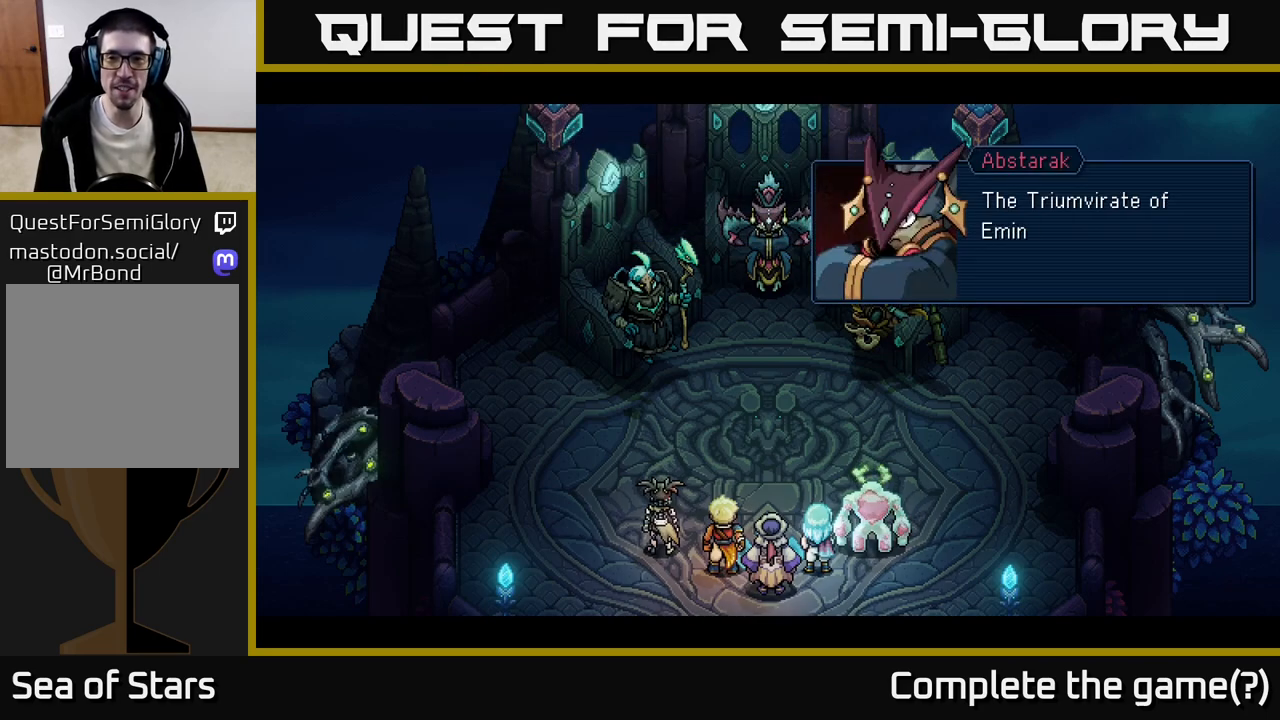
{"buttons": [], "left_stick": "center", "events": []}
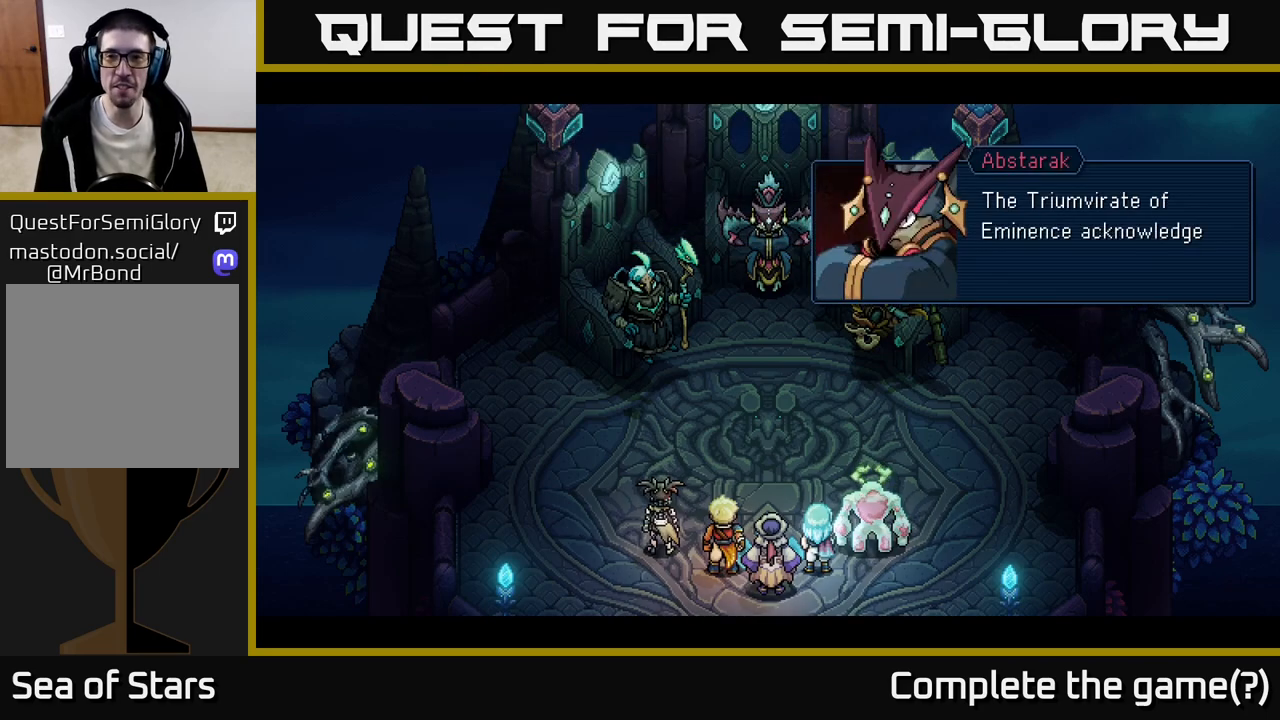
{"buttons": [], "left_stick": "center", "events": []}
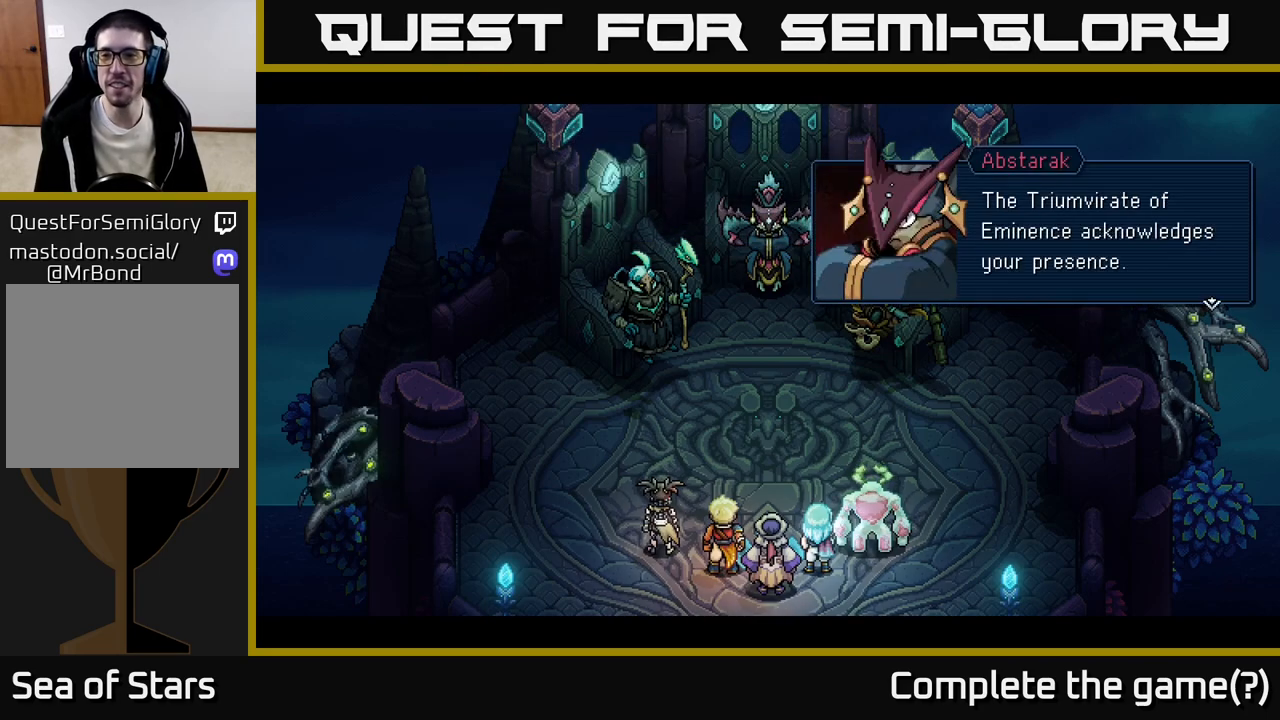
{"buttons": [], "left_stick": "center", "events": []}
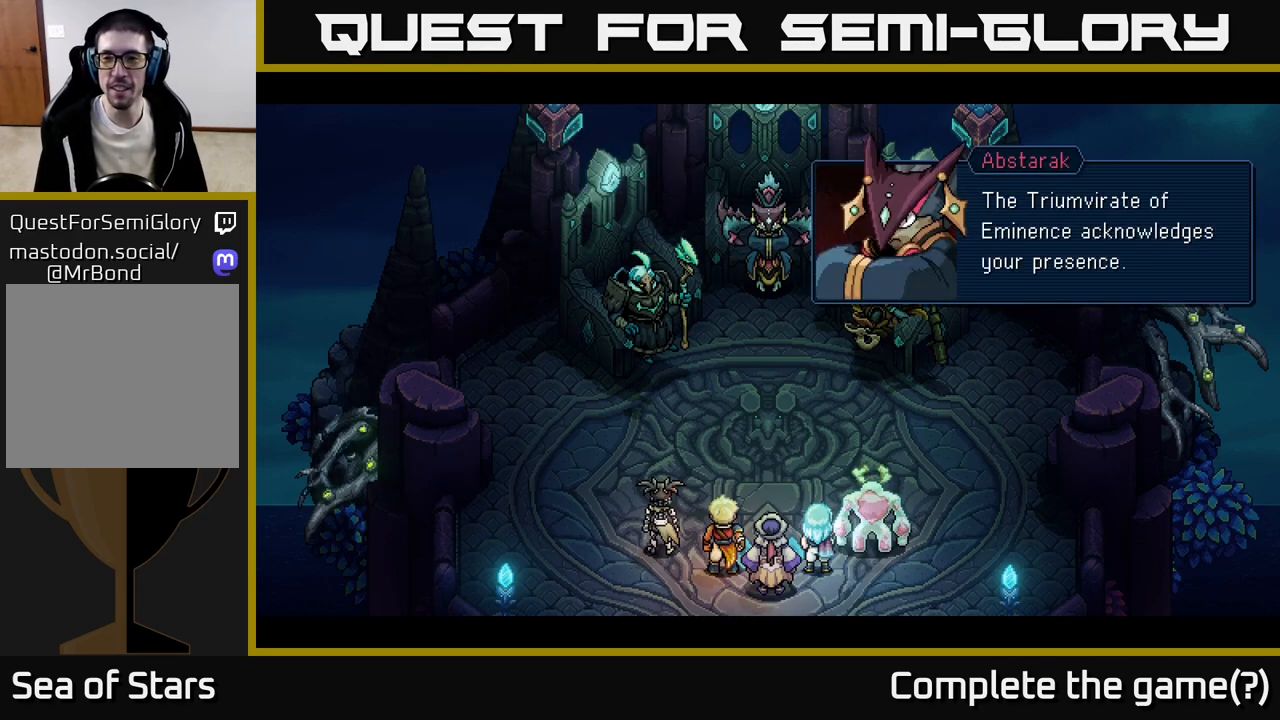
{"buttons": [], "left_stick": "center", "events": []}
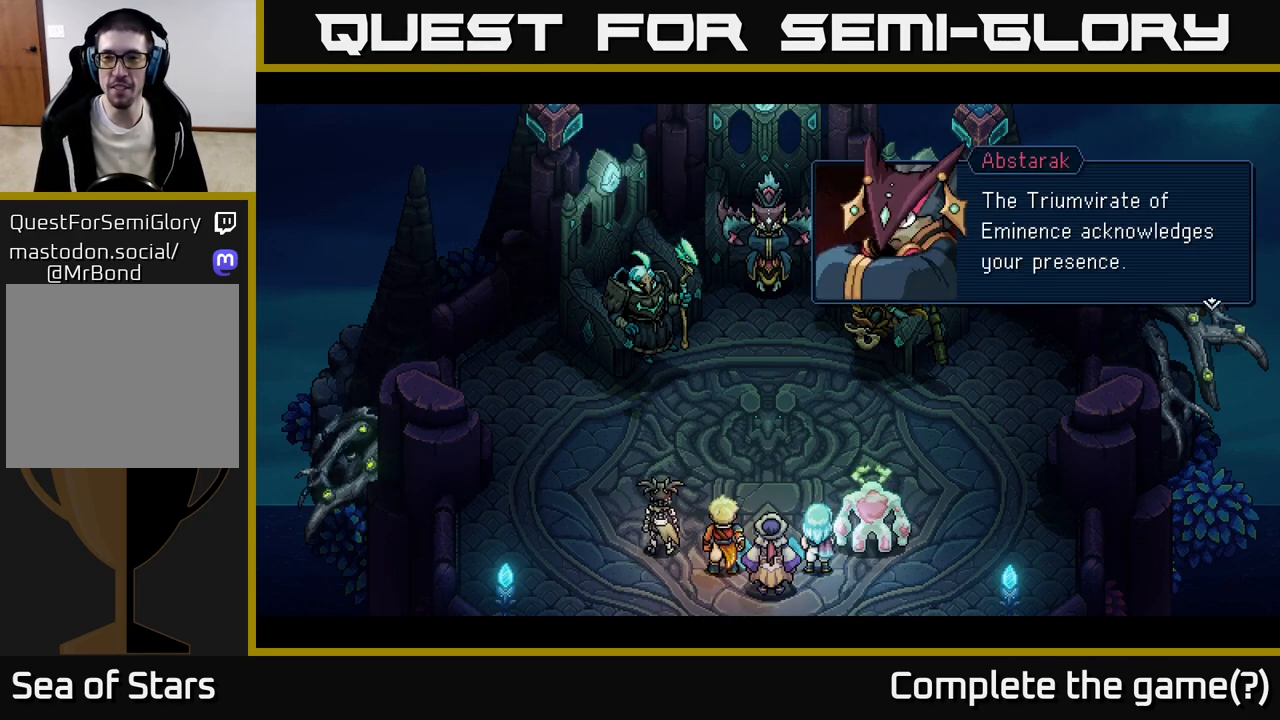
{"buttons": ["A"], "left_stick": "center", "events": [[483, "A", "down"]]}
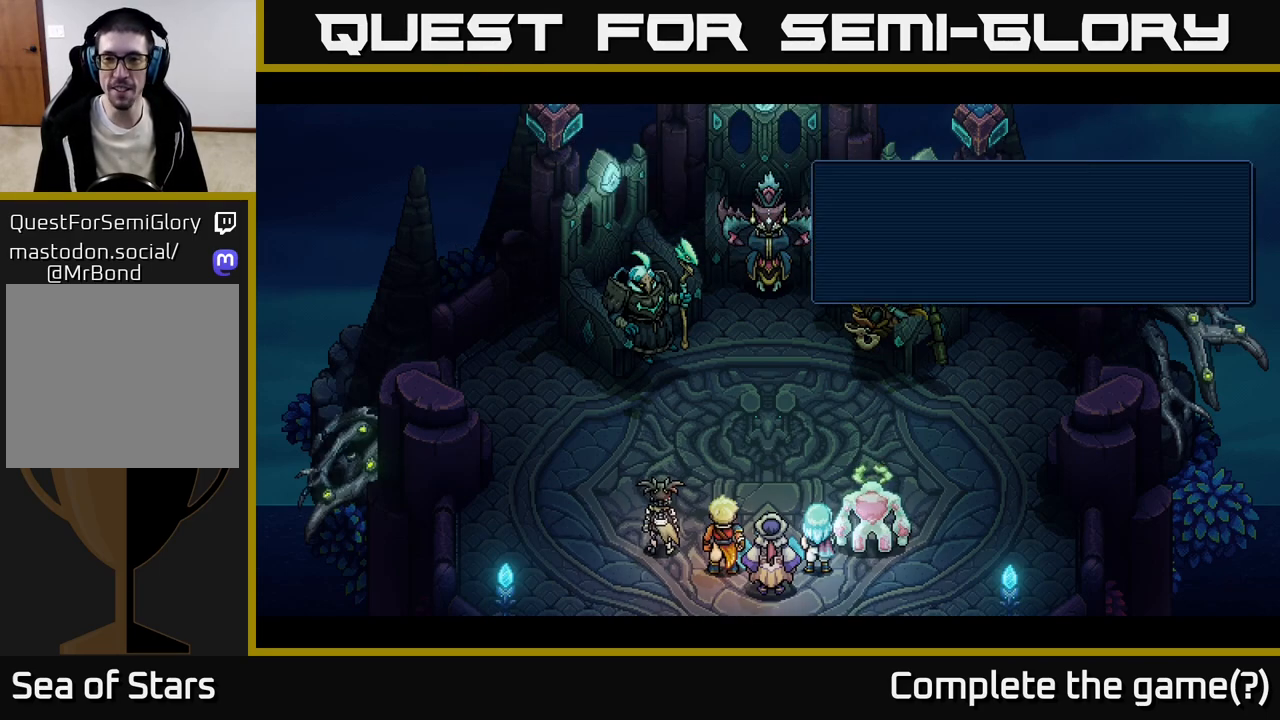
{"buttons": [], "left_stick": "center", "events": [[233, "A", "up"]]}
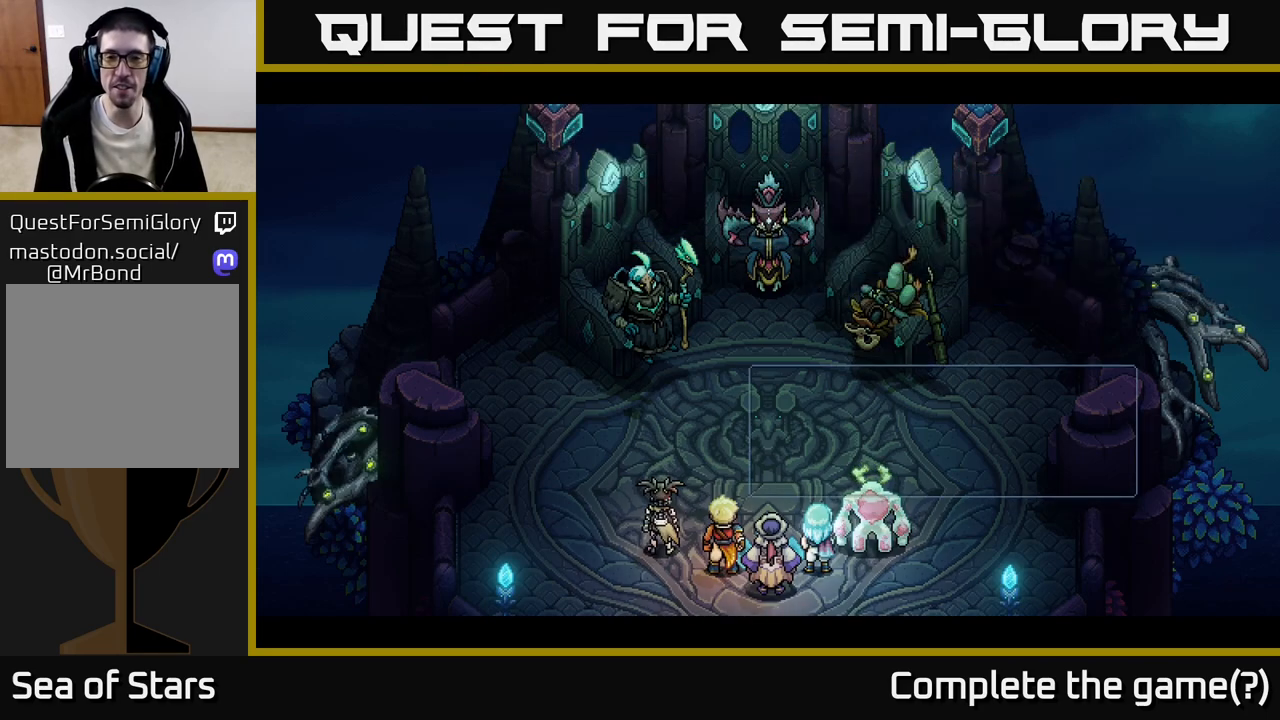
{"buttons": [], "left_stick": "center", "events": []}
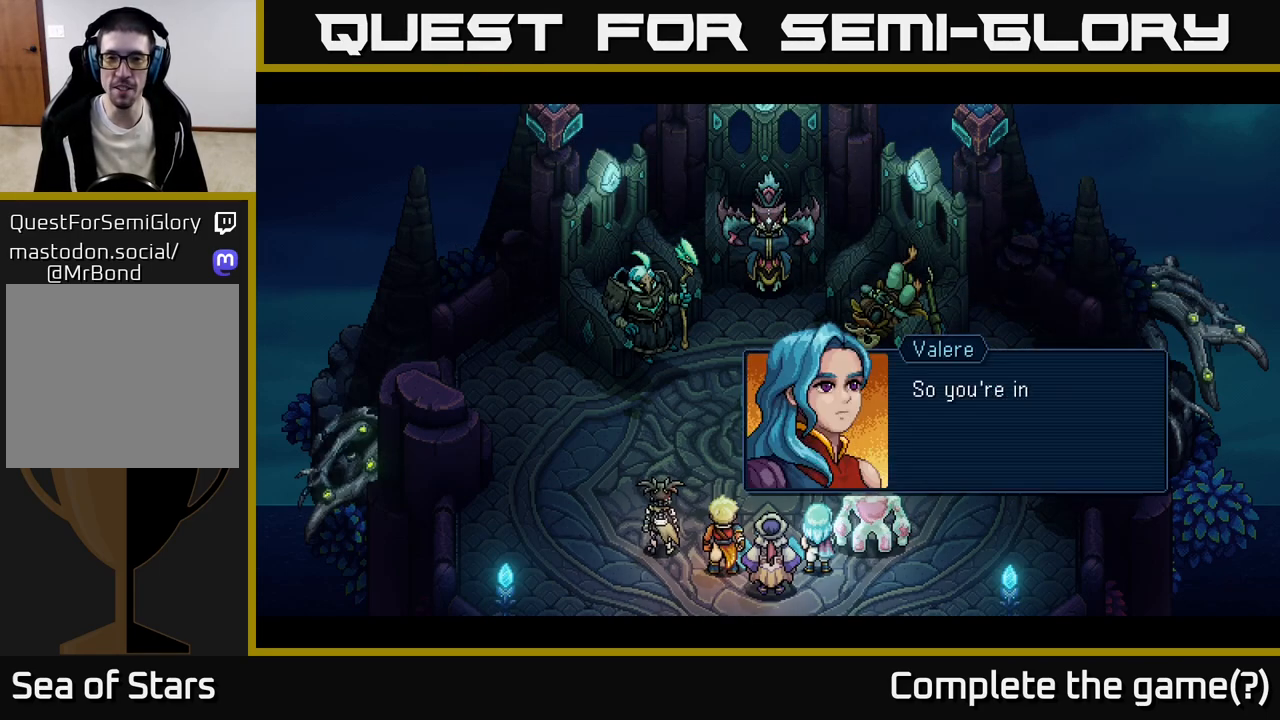
{"buttons": [], "left_stick": "center", "events": []}
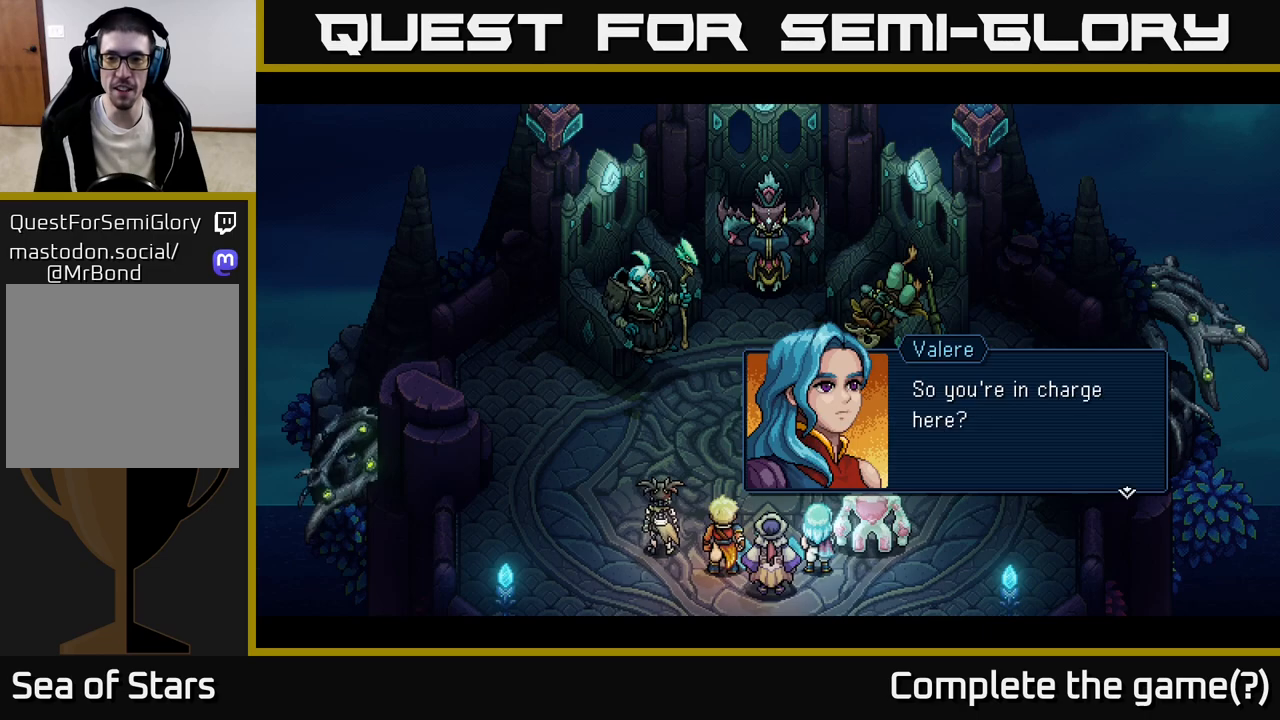
{"buttons": [], "left_stick": "center", "events": [[217, "A", "down"], [417, "A", "up"]]}
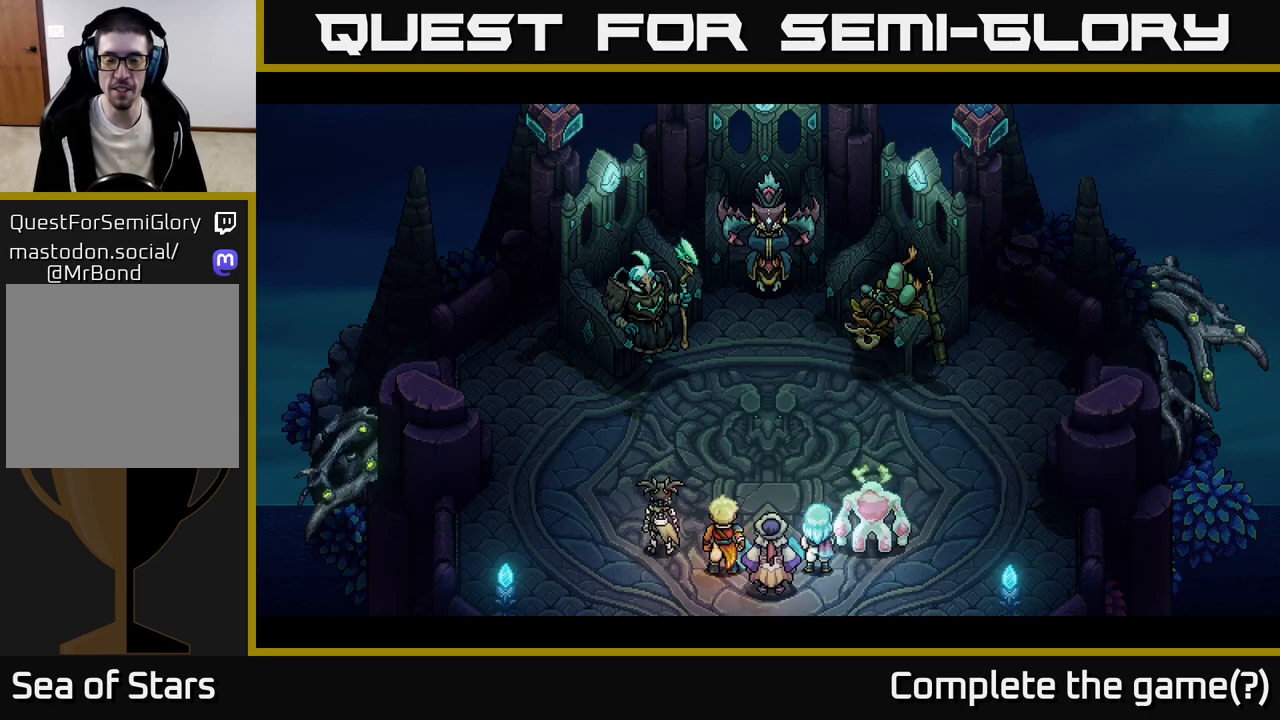
{"buttons": [], "left_stick": "center", "events": []}
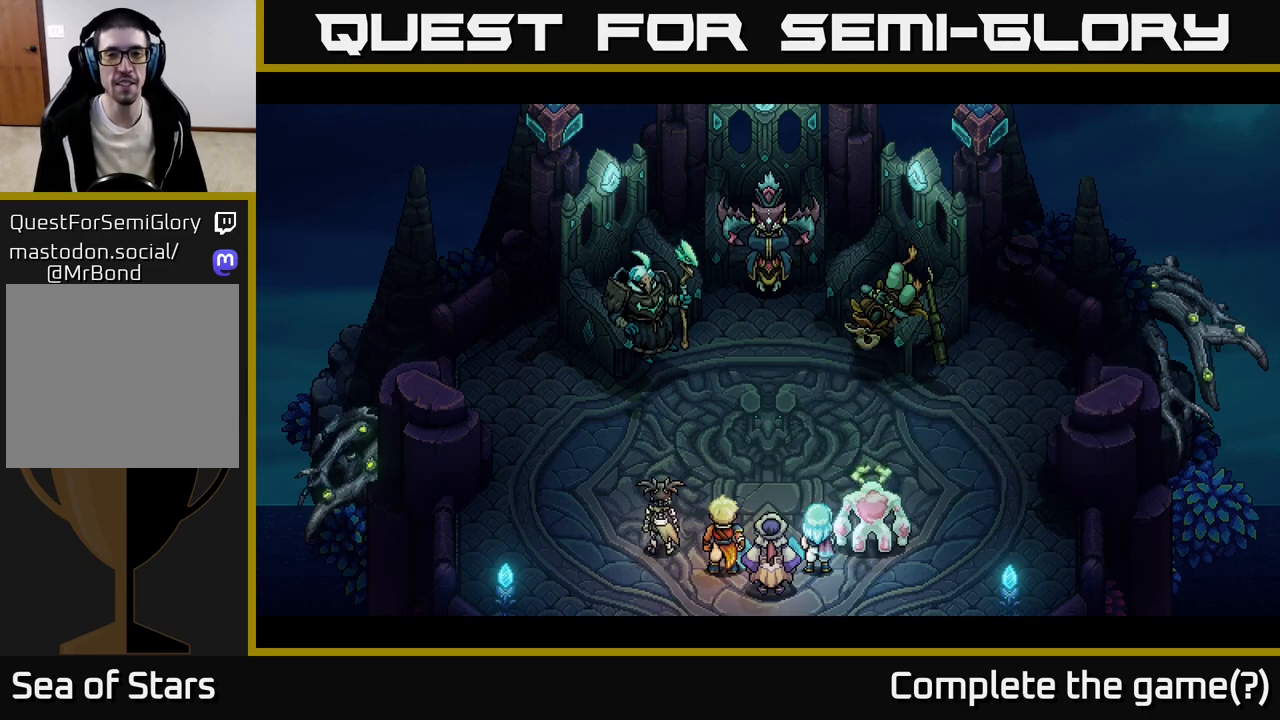
{"buttons": [], "left_stick": "center", "events": []}
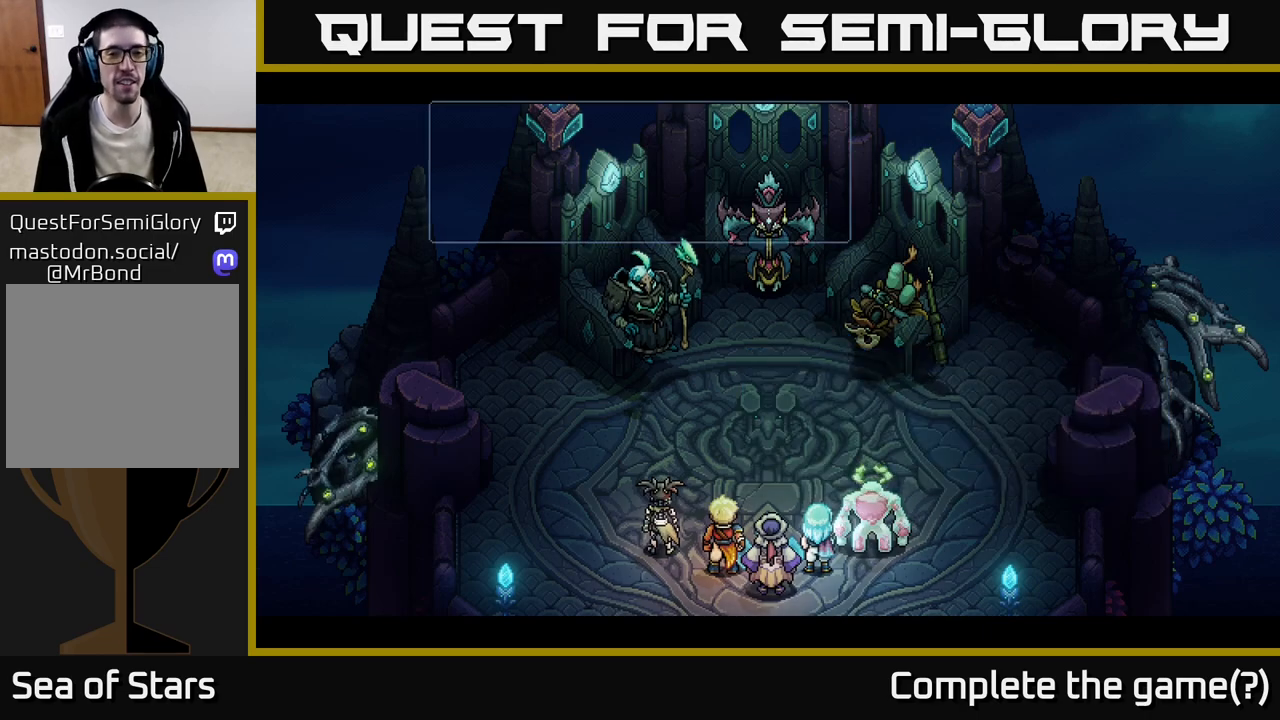
{"buttons": [], "left_stick": "center", "events": []}
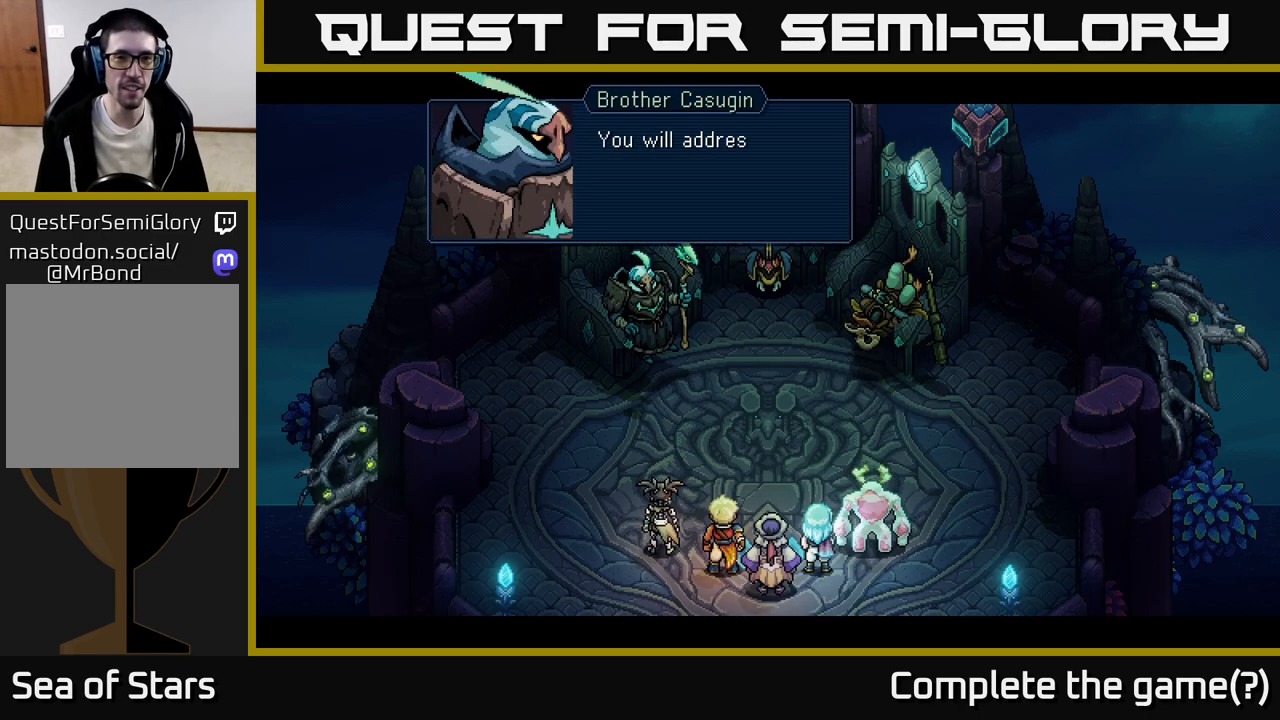
{"buttons": [], "left_stick": "center", "events": []}
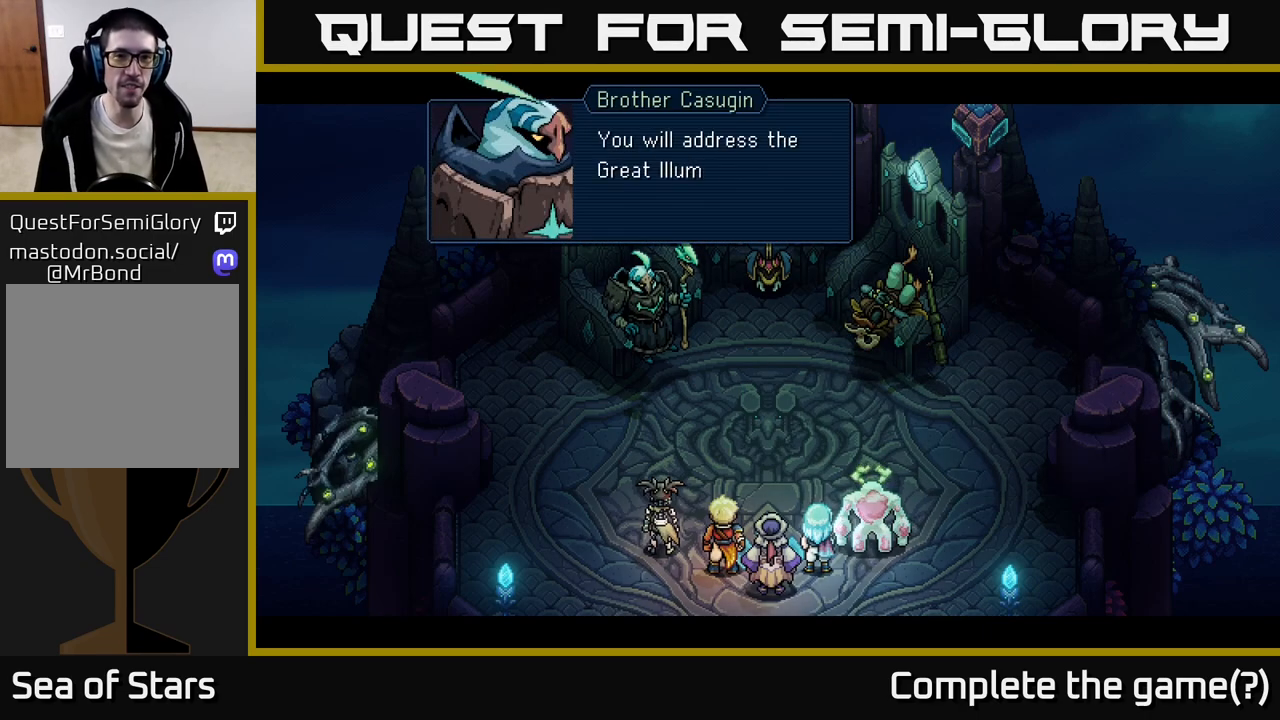
{"buttons": [], "left_stick": "center", "events": []}
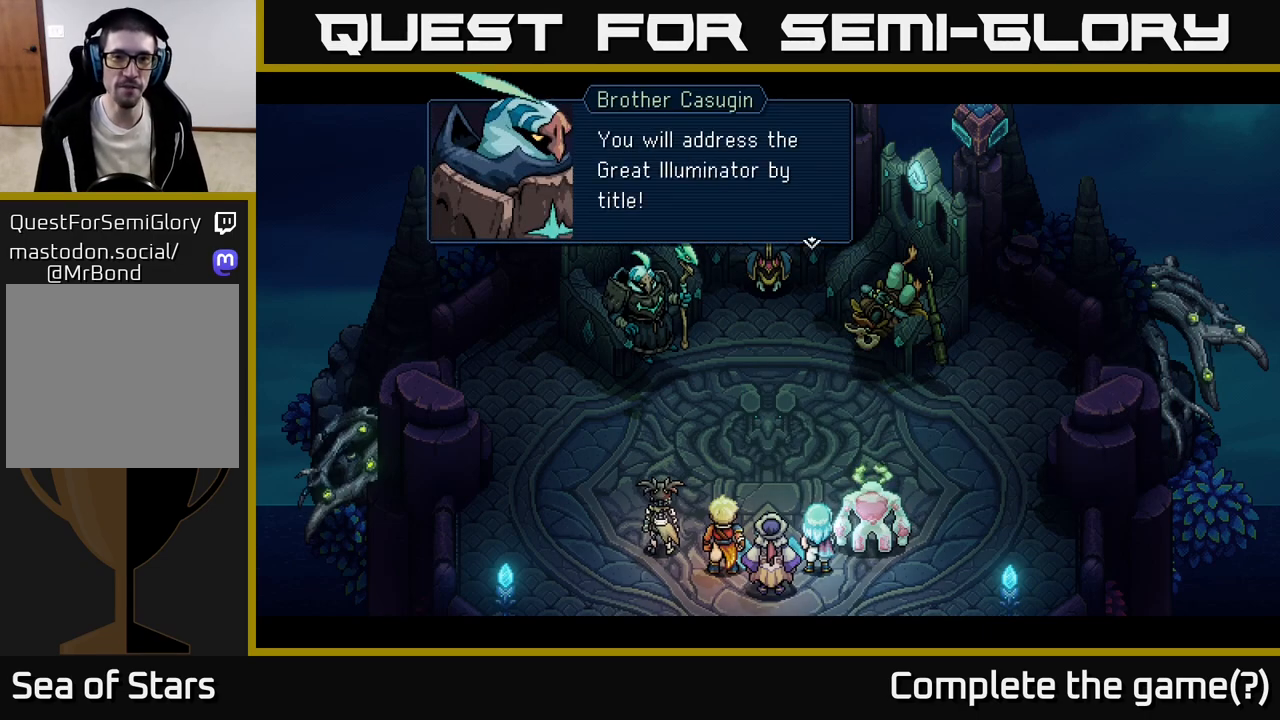
{"buttons": [], "left_stick": "center", "events": []}
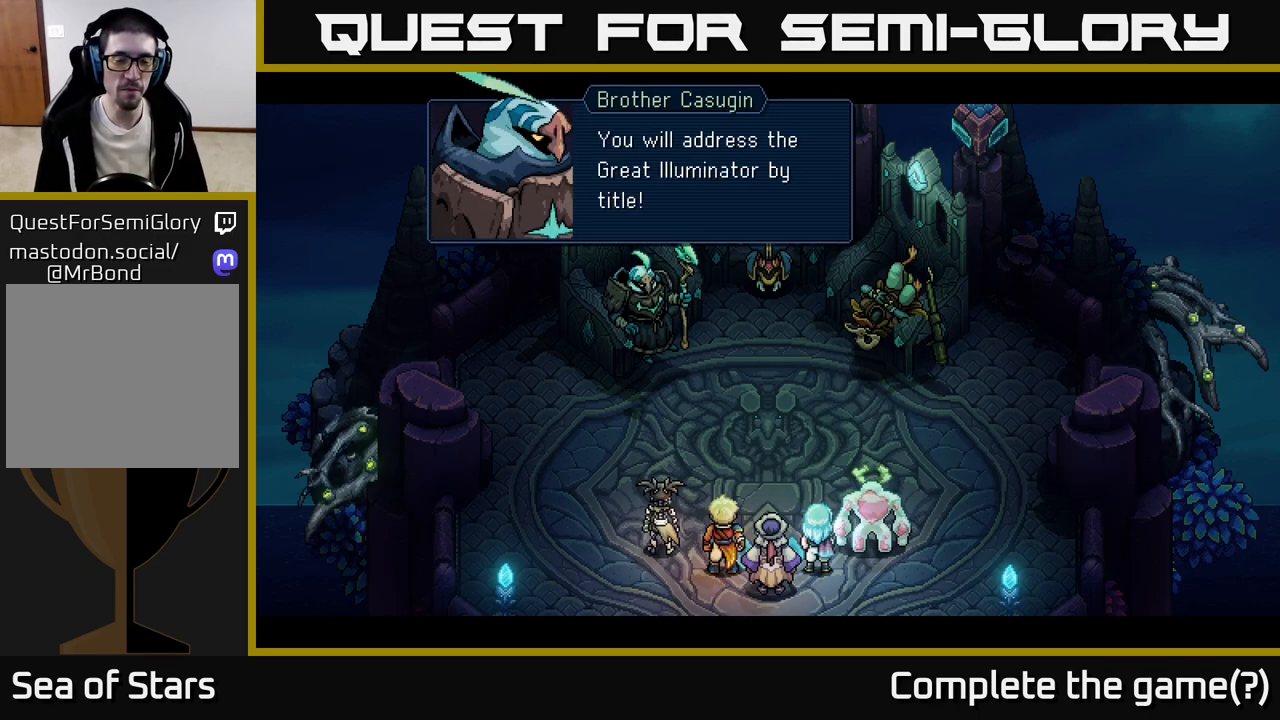
{"buttons": [], "left_stick": "center", "events": []}
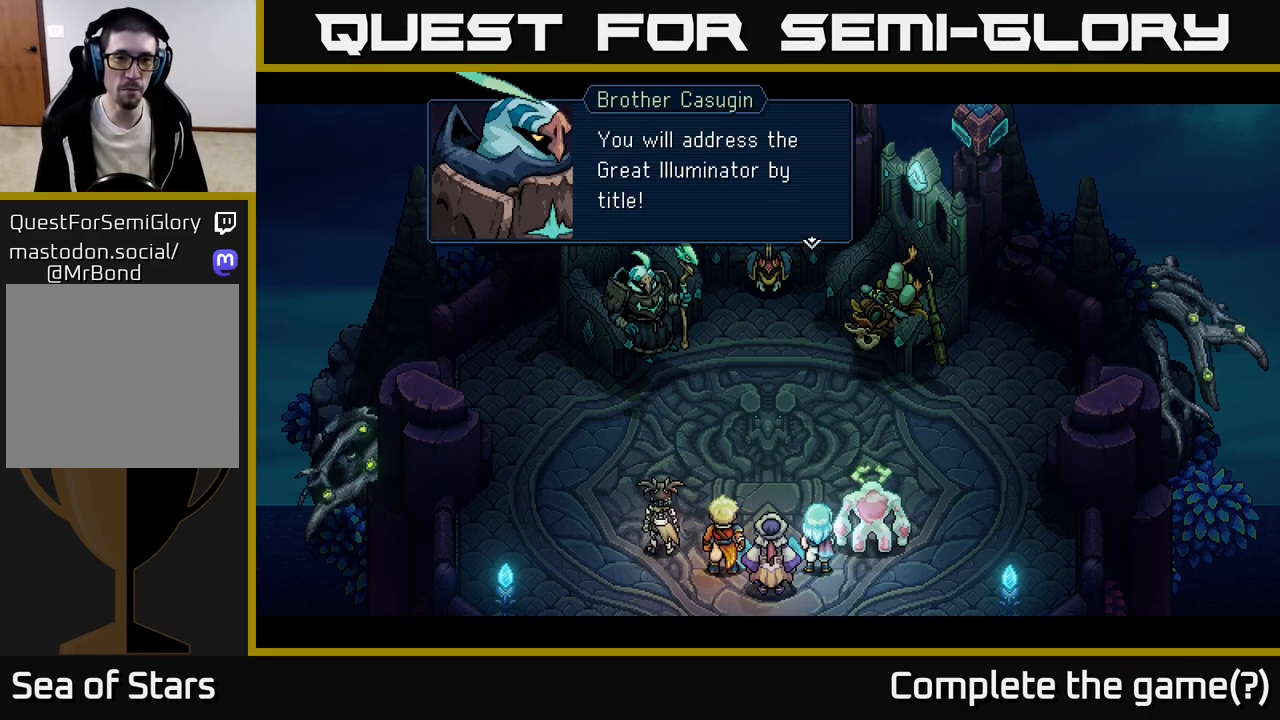
{"buttons": ["A"], "left_stick": "center", "events": [[500, "A", "down"]]}
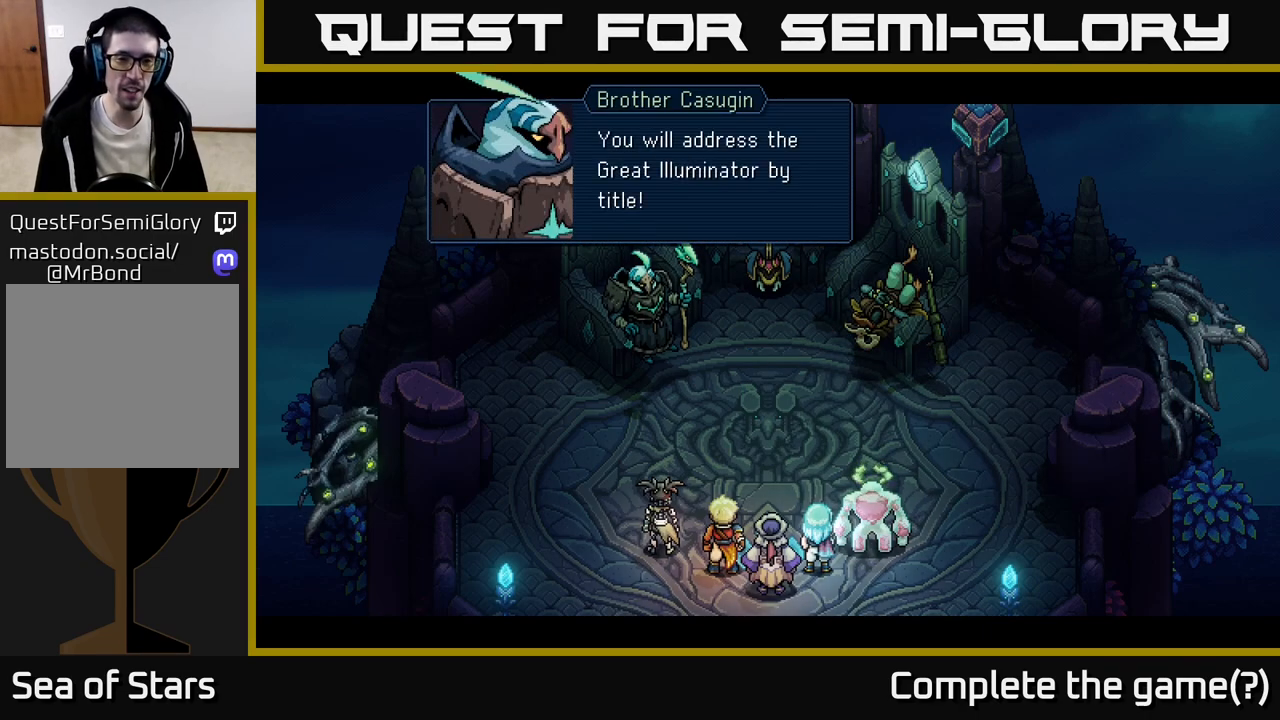
{"buttons": [], "left_stick": "center", "events": [[183, "A", "up"]]}
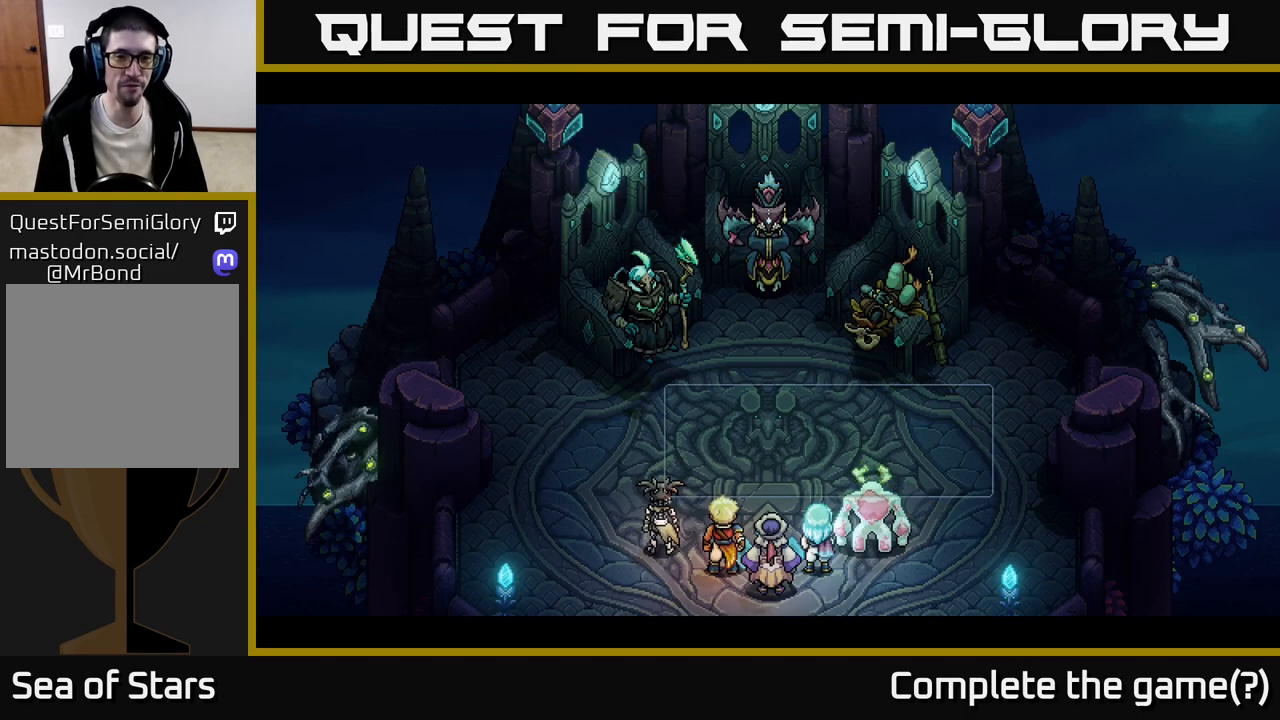
{"buttons": [], "left_stick": "center", "events": []}
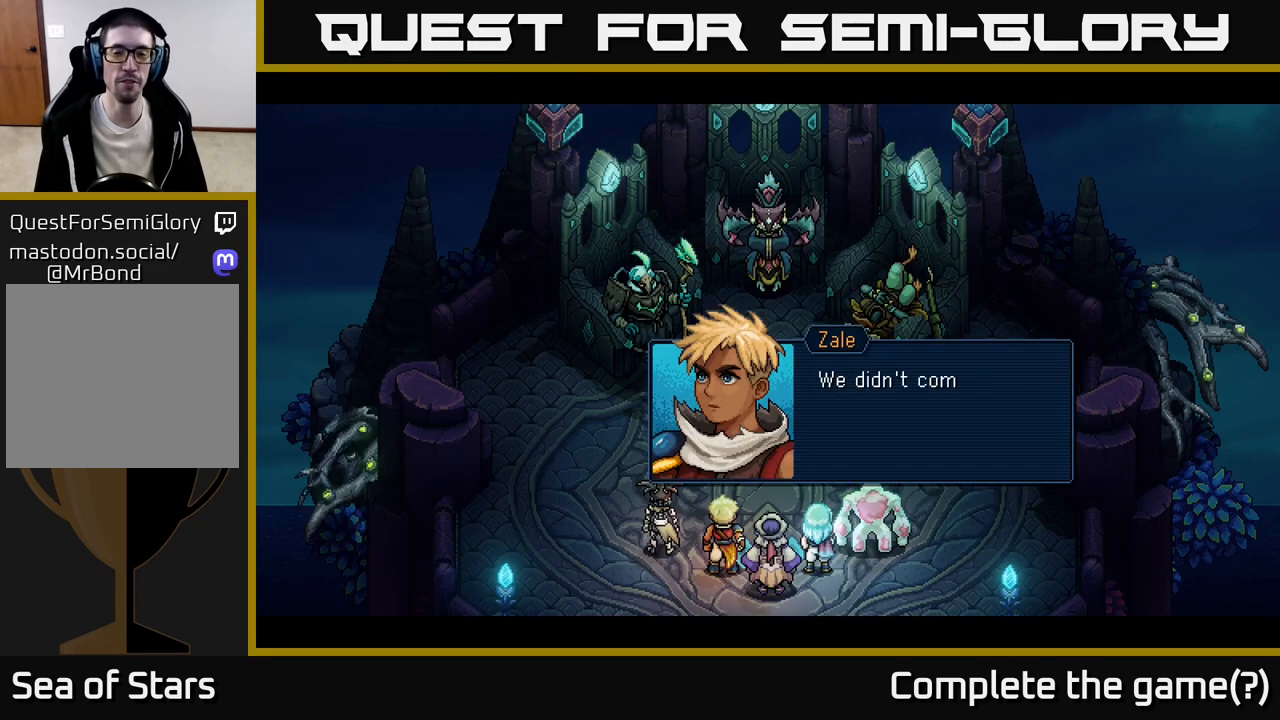
{"buttons": [], "left_stick": "center", "events": []}
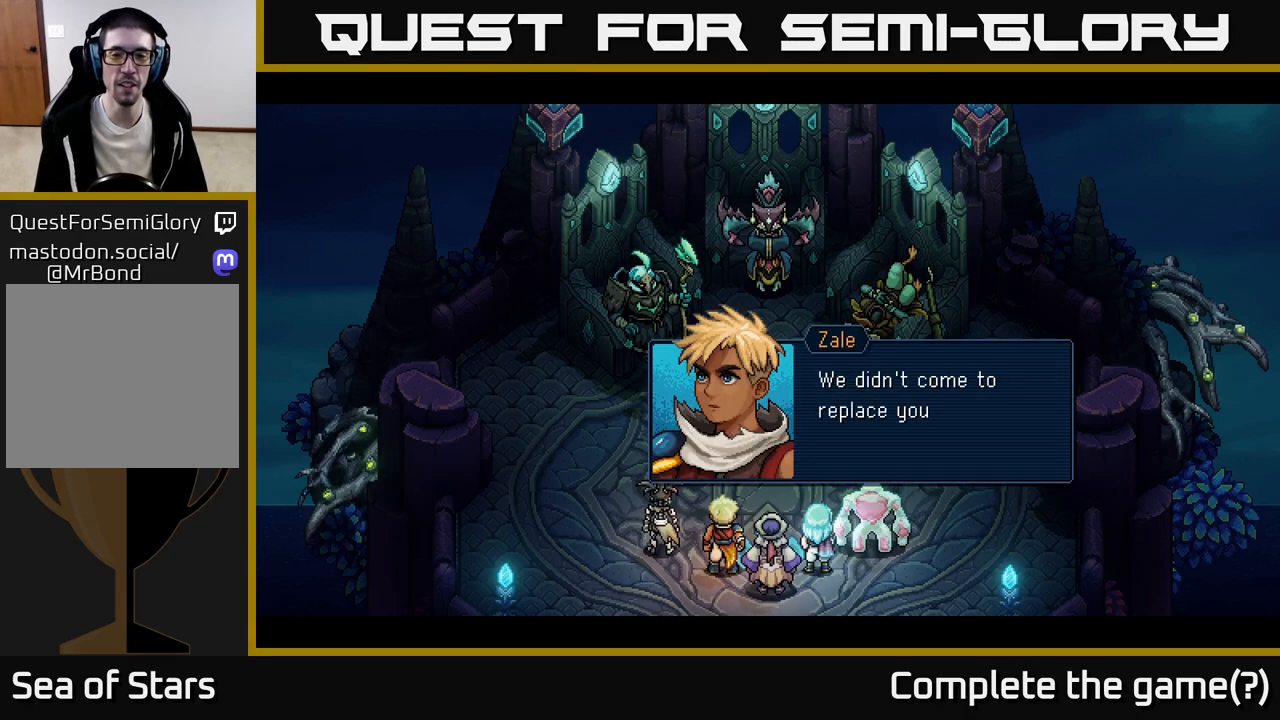
{"buttons": [], "left_stick": "center", "events": []}
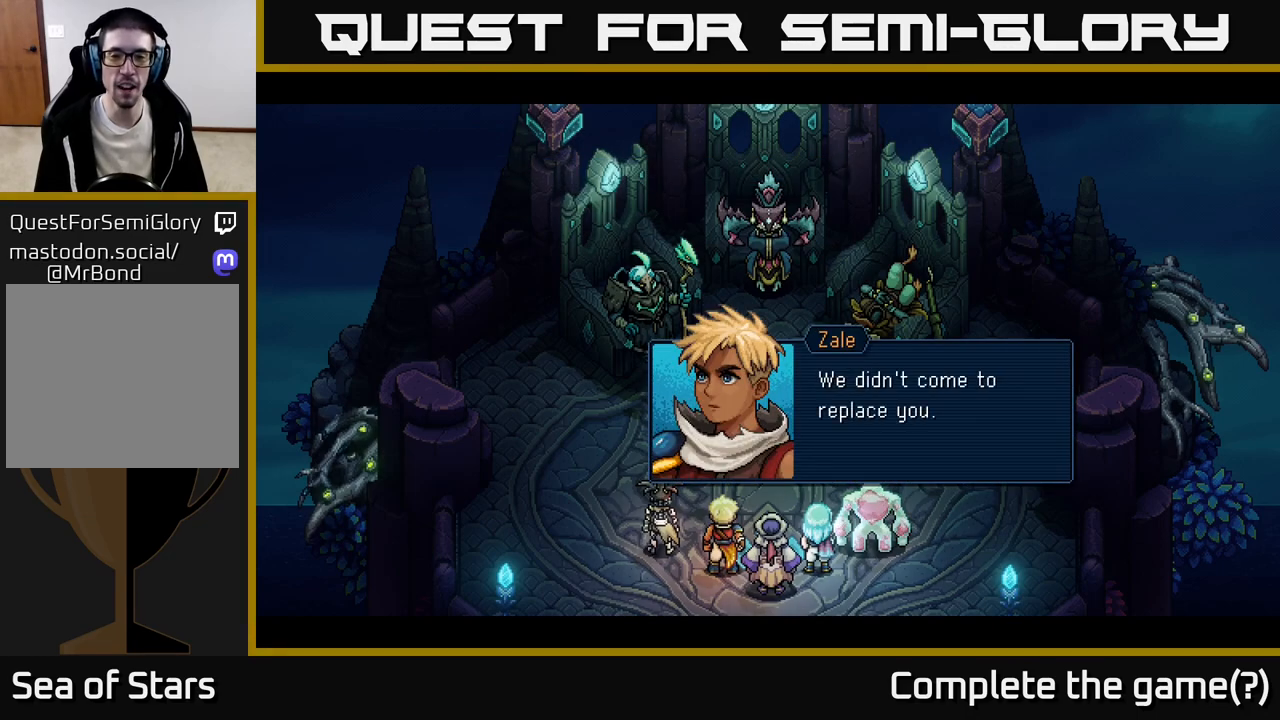
{"buttons": [], "left_stick": "center", "events": [[150, "A", "down"], [283, "A", "up"]]}
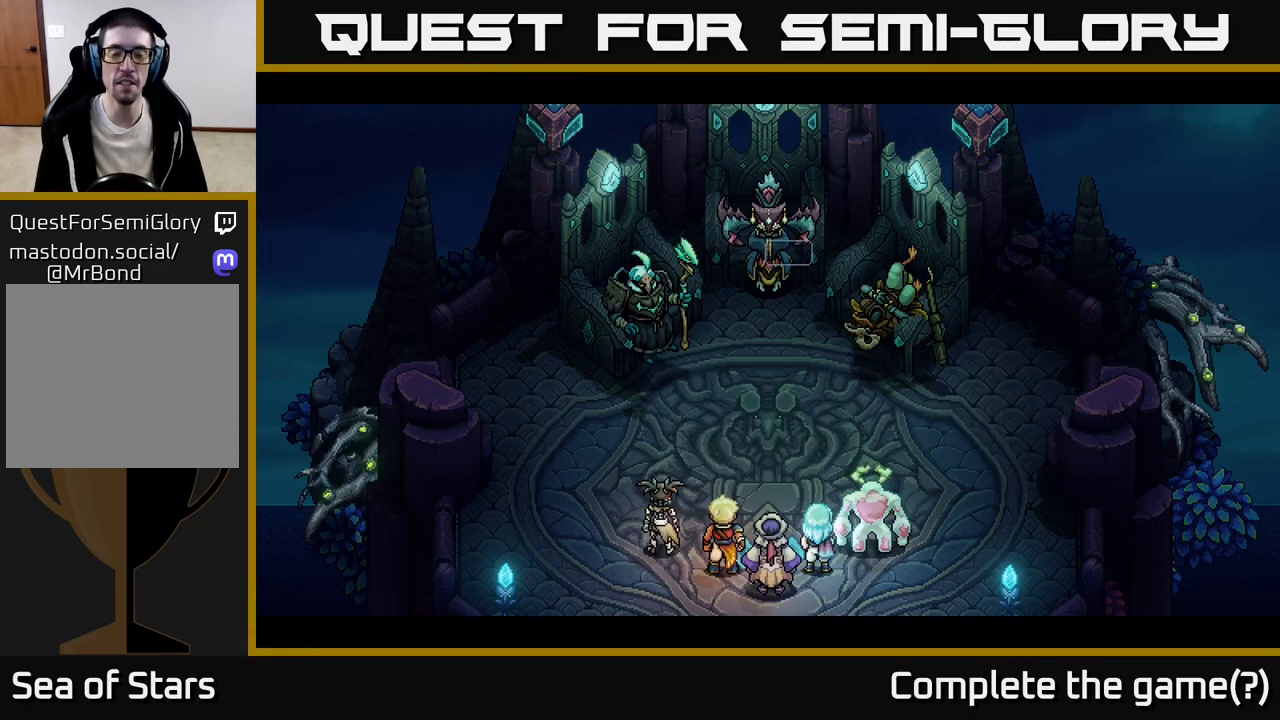
{"buttons": [], "left_stick": "center", "events": []}
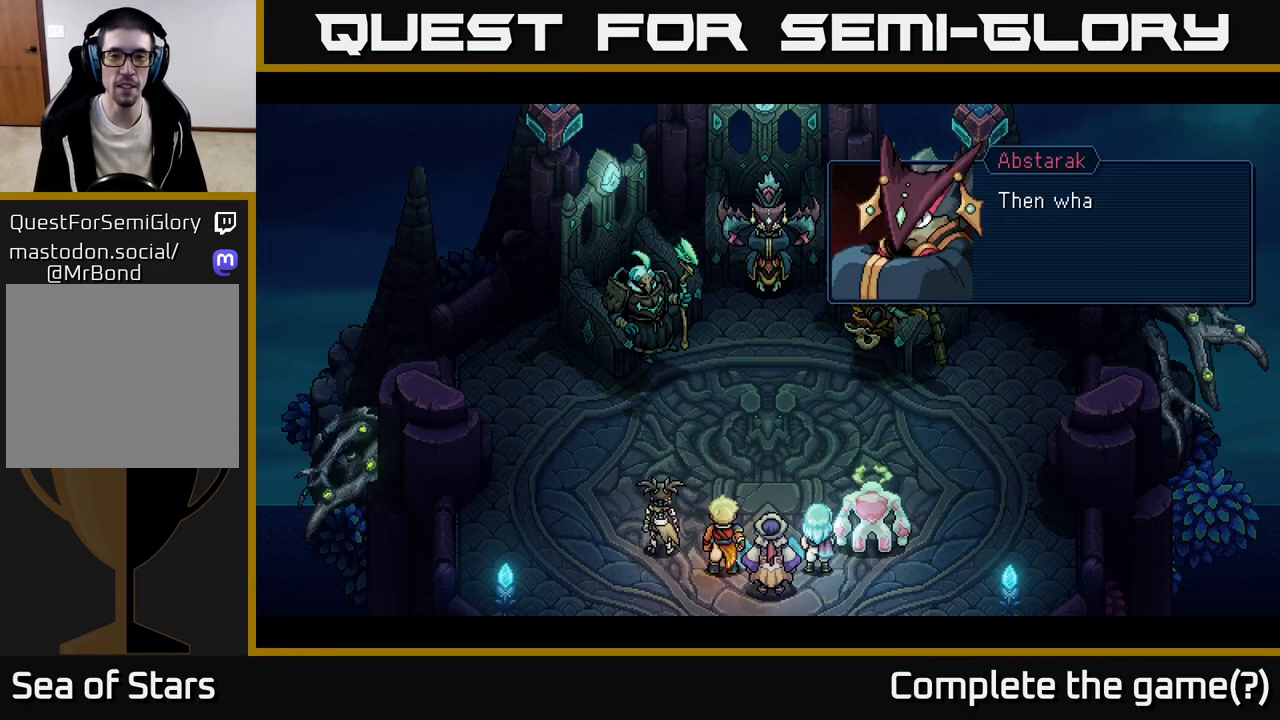
{"buttons": ["A"], "left_stick": "center", "events": [[450, "A", "down"]]}
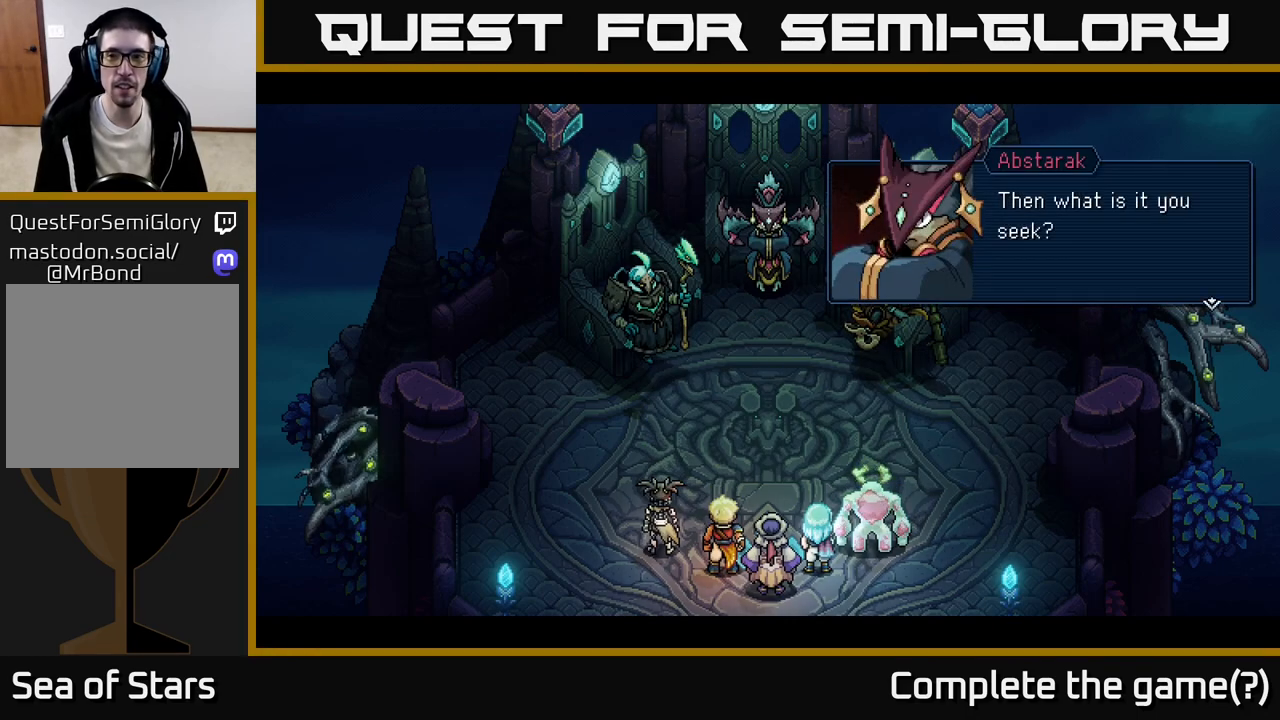
{"buttons": [], "left_stick": "center", "events": [[133, "A", "up"]]}
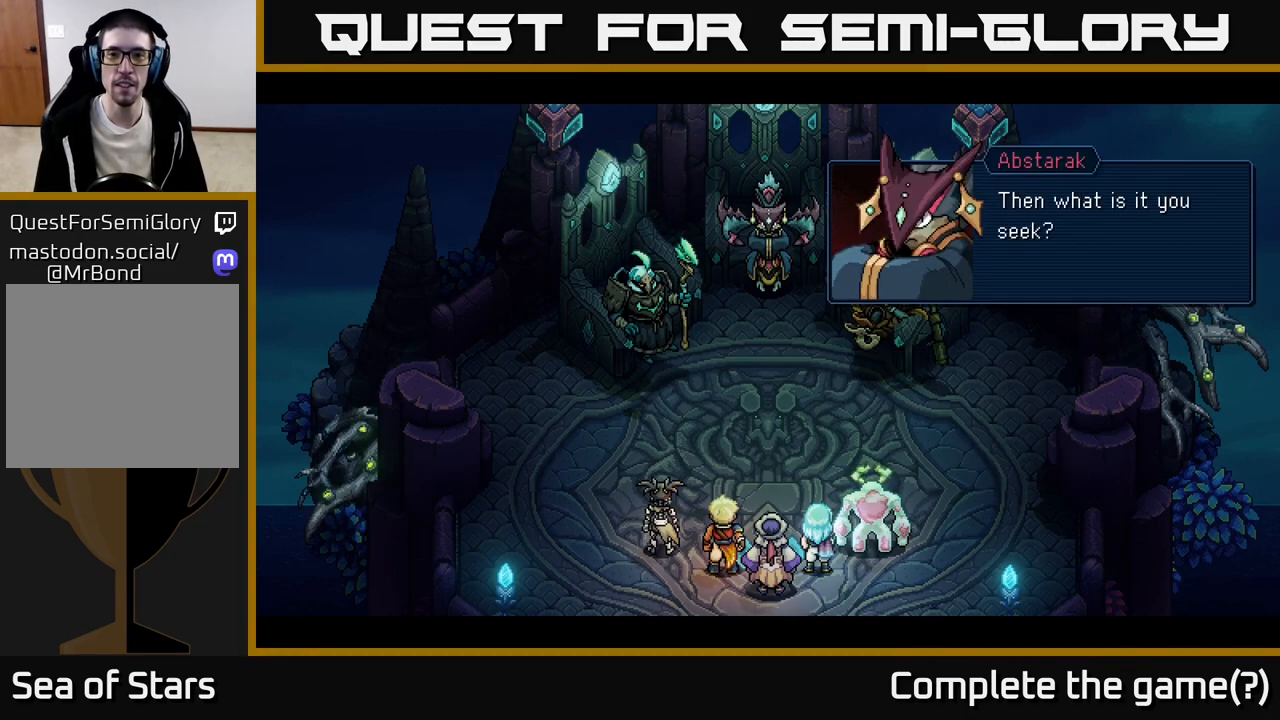
{"buttons": [], "left_stick": "center", "events": [[83, "A", "down"], [200, "A", "up"]]}
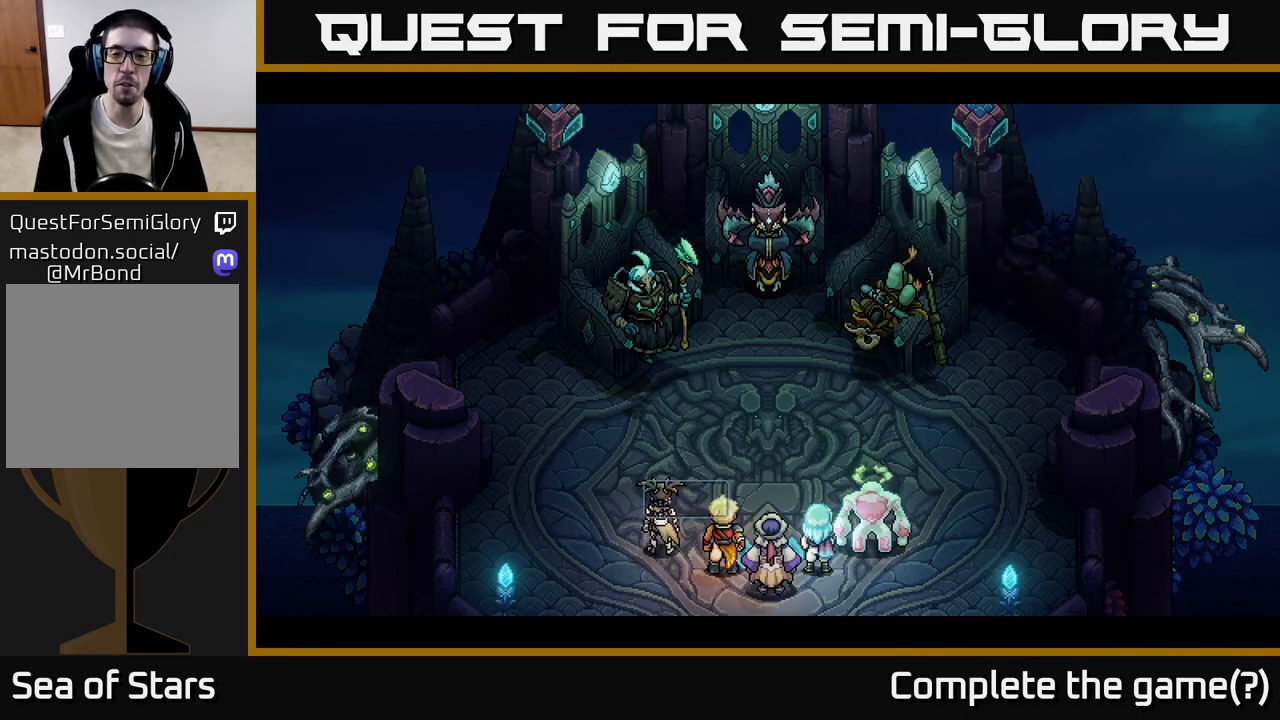
{"buttons": [], "left_stick": "center", "events": []}
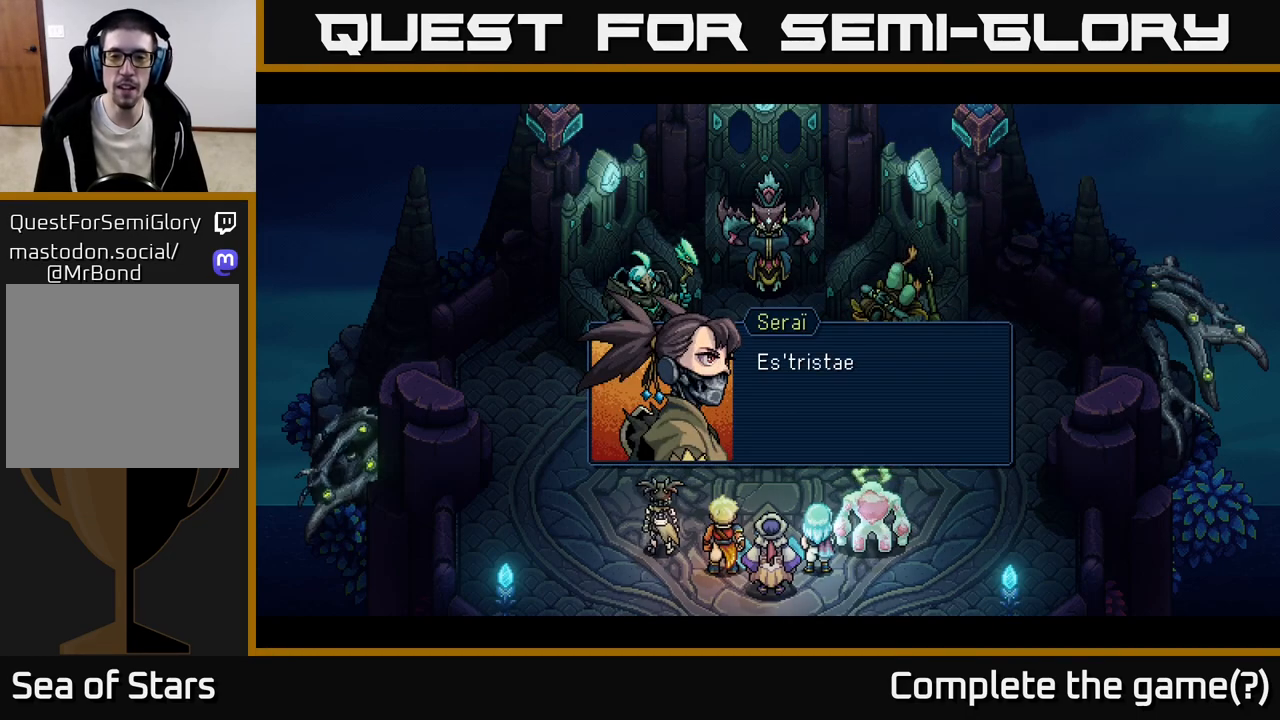
{"buttons": [], "left_stick": "center", "events": []}